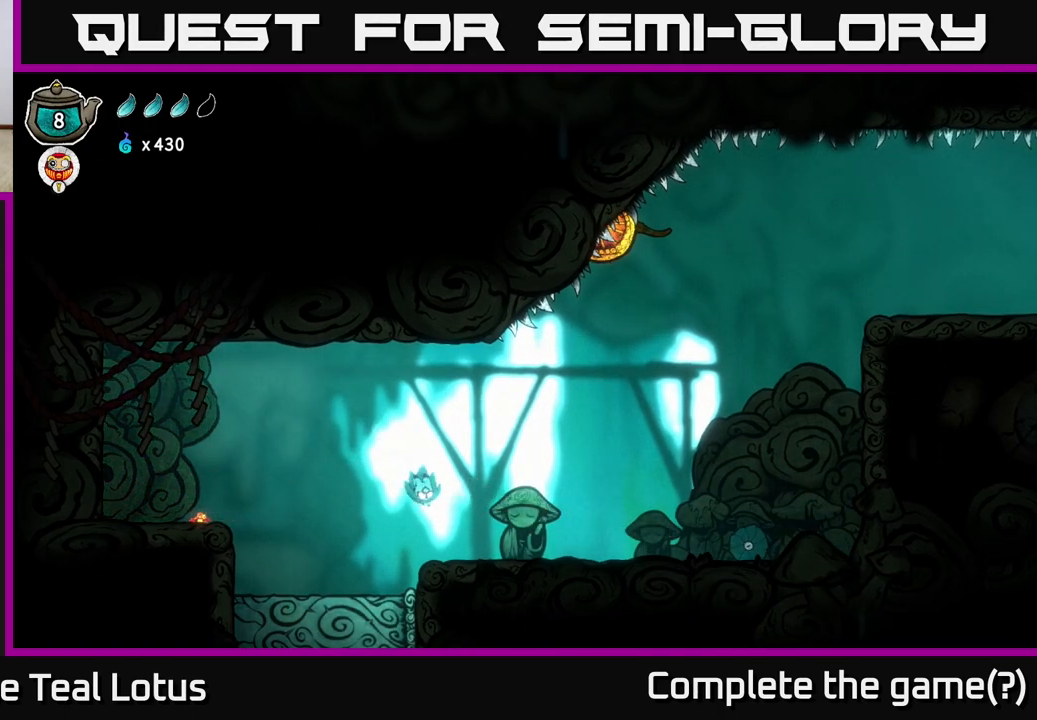
Gameplay with a controller (Xbox layout); each line is a JSON object with the inputs held at the frame after it. "events" lists button and stick changes between this image and that frame as [ms after this image, input, new state], when the widget could be followed in between.
{"buttons": [], "left_stick": "right", "right_stick": "center", "events": []}
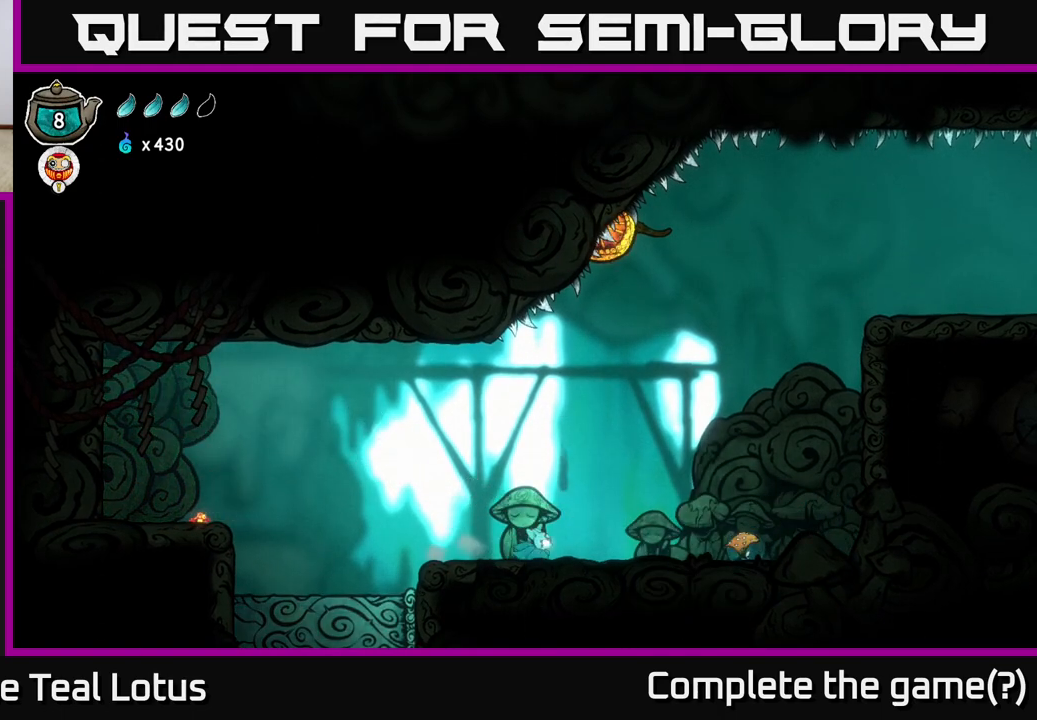
{"buttons": [], "left_stick": "right", "right_stick": "center", "events": []}
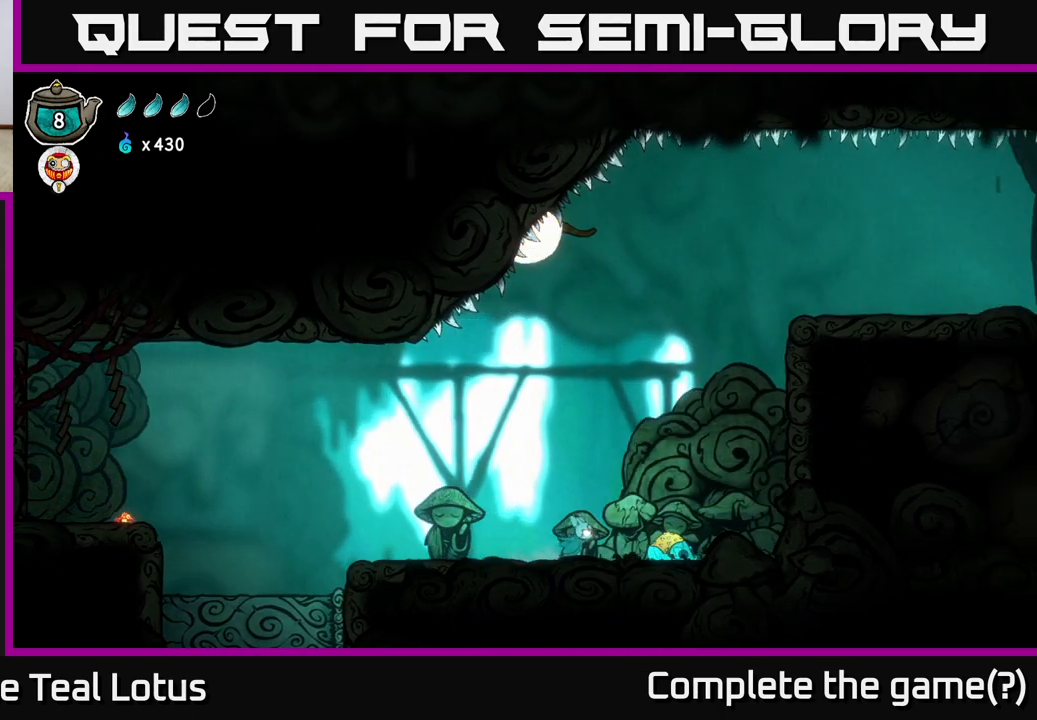
{"buttons": ["A"], "left_stick": "right", "right_stick": "center", "events": [[100, "X", "down"], [283, "X", "up"], [500, "A", "down"]]}
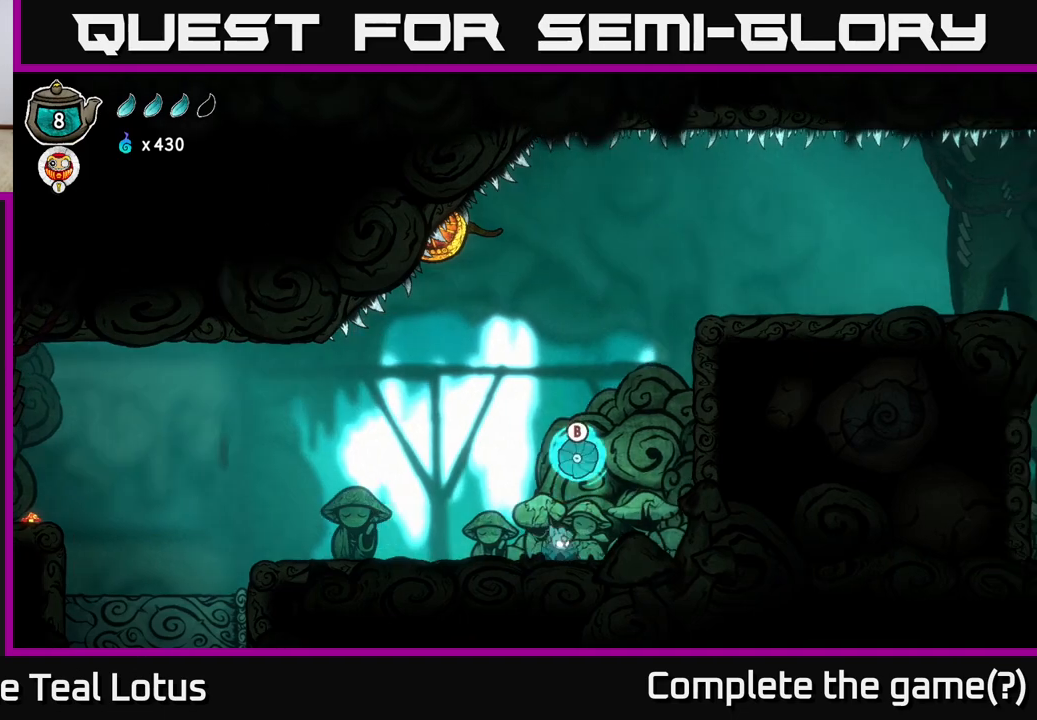
{"buttons": ["B"], "left_stick": "up-left", "right_stick": "center", "events": [[150, "left_stick", "up"], [167, "A", "up"], [200, "B", "down"], [317, "left_stick", "up-left"]]}
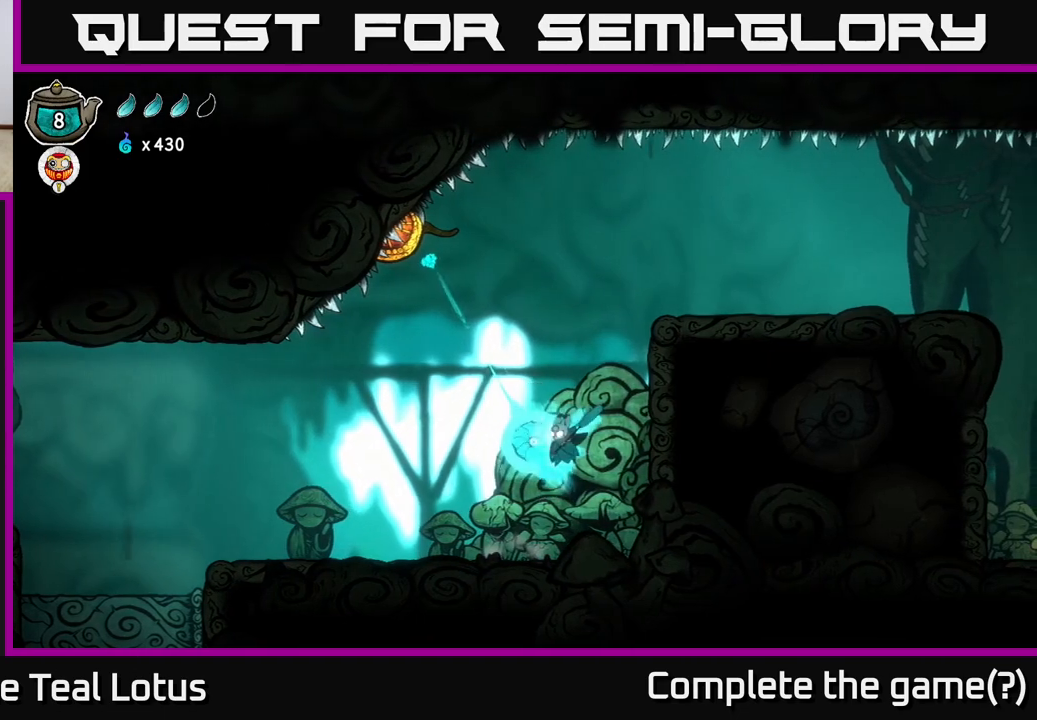
{"buttons": [], "left_stick": "up-left", "right_stick": "center", "events": [[233, "B", "up"]]}
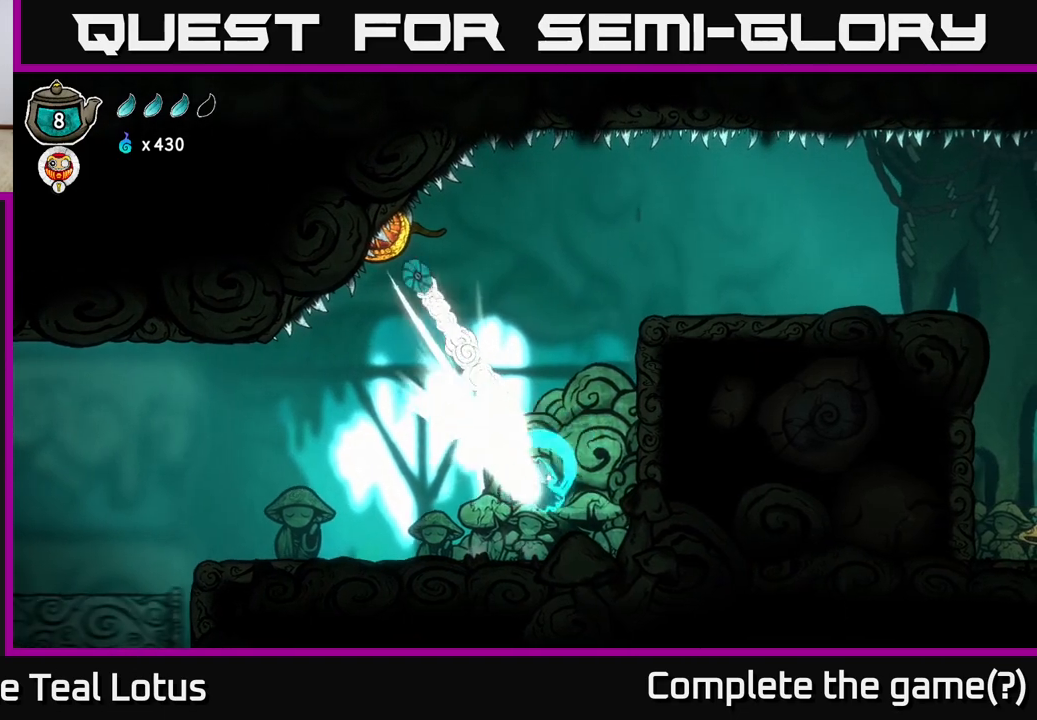
{"buttons": [], "left_stick": "left", "right_stick": "center", "events": [[283, "left_stick", "center"], [500, "left_stick", "left"]]}
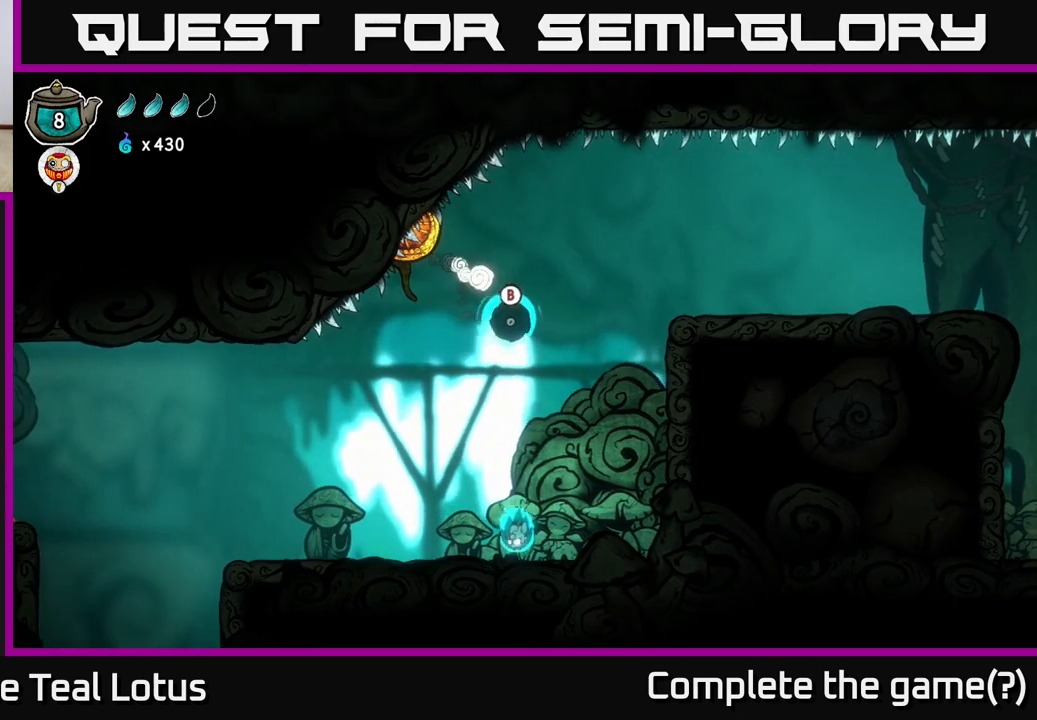
{"buttons": [], "left_stick": "right", "right_stick": "center", "events": [[367, "left_stick", "right"]]}
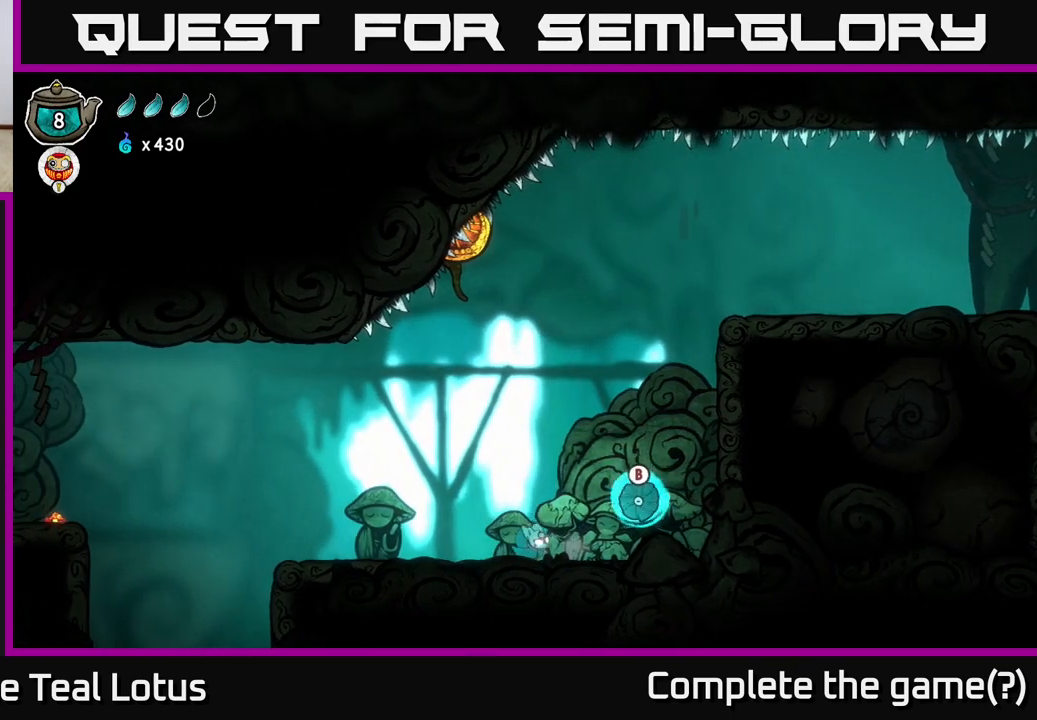
{"buttons": [], "left_stick": "right", "right_stick": "center", "events": [[83, "A", "down"], [317, "A", "up"]]}
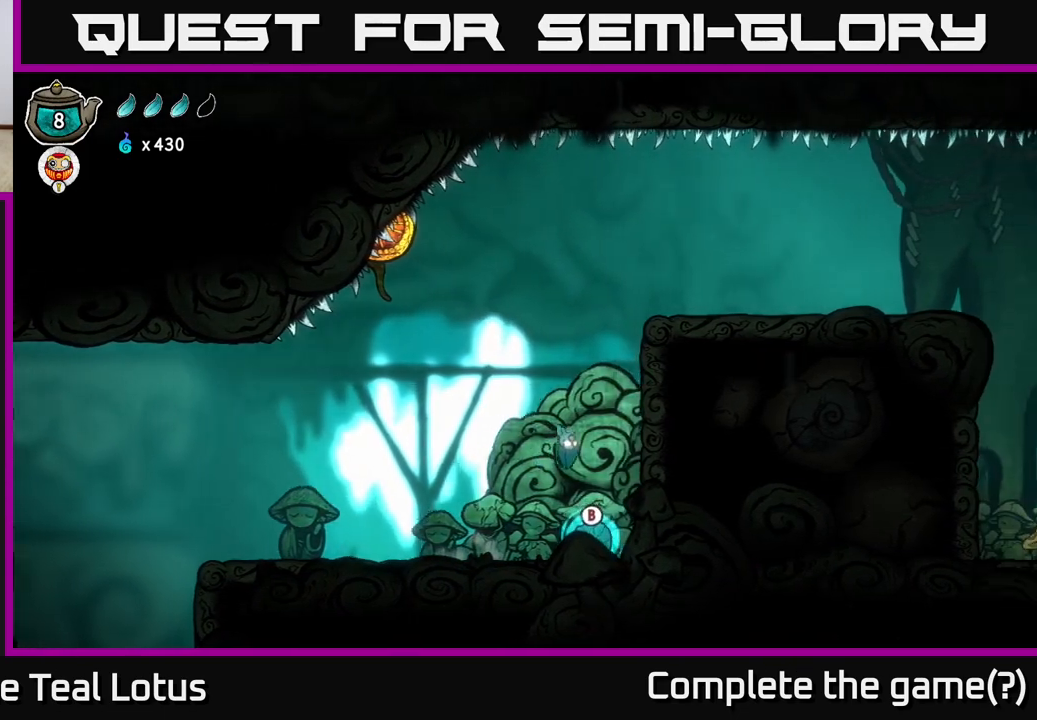
{"buttons": ["B"], "left_stick": "left", "right_stick": "center", "events": [[200, "B", "down"], [217, "left_stick", "left"]]}
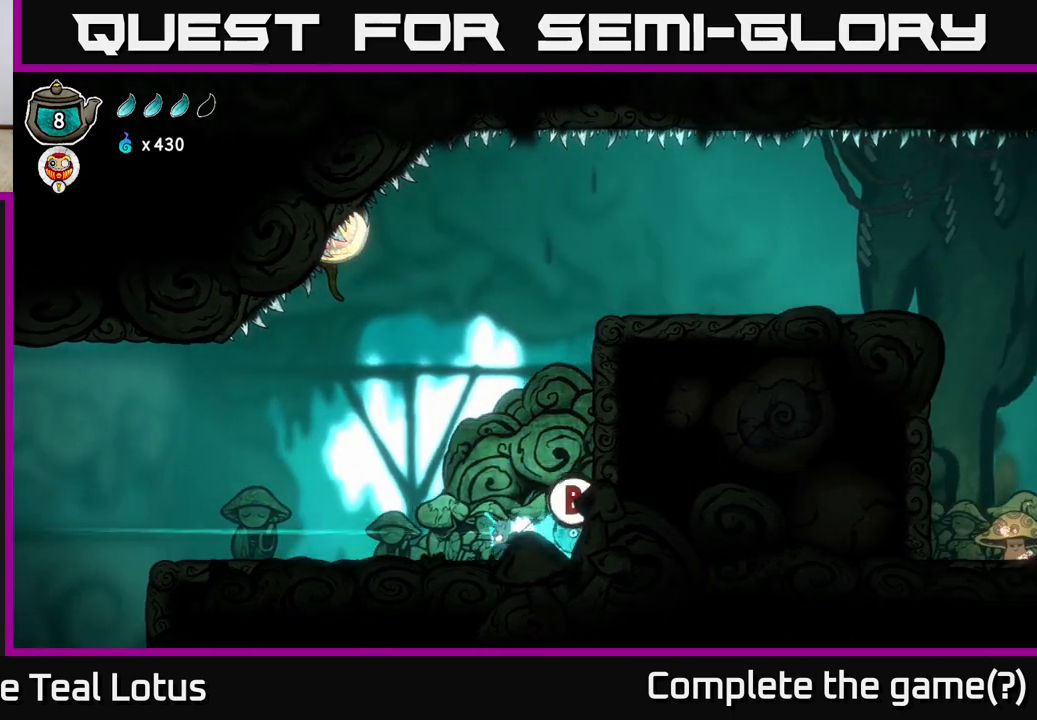
{"buttons": [], "left_stick": "left", "right_stick": "center", "events": [[33, "B", "up"], [183, "left_stick", "right"], [417, "left_stick", "left"]]}
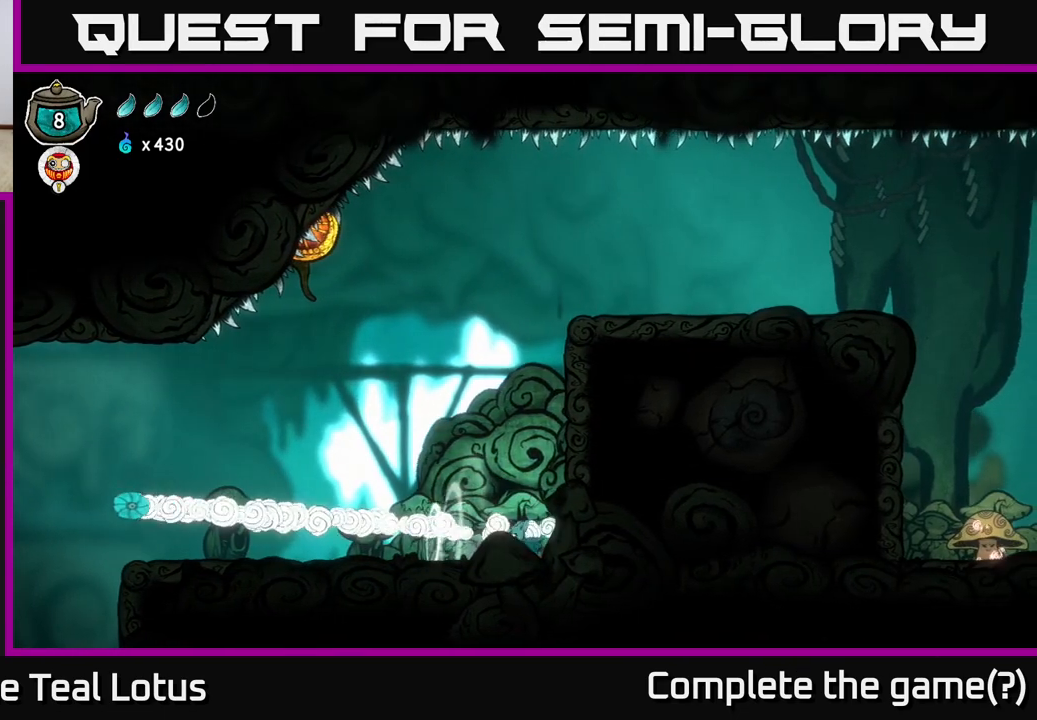
{"buttons": [], "left_stick": "left", "right_stick": "center", "events": []}
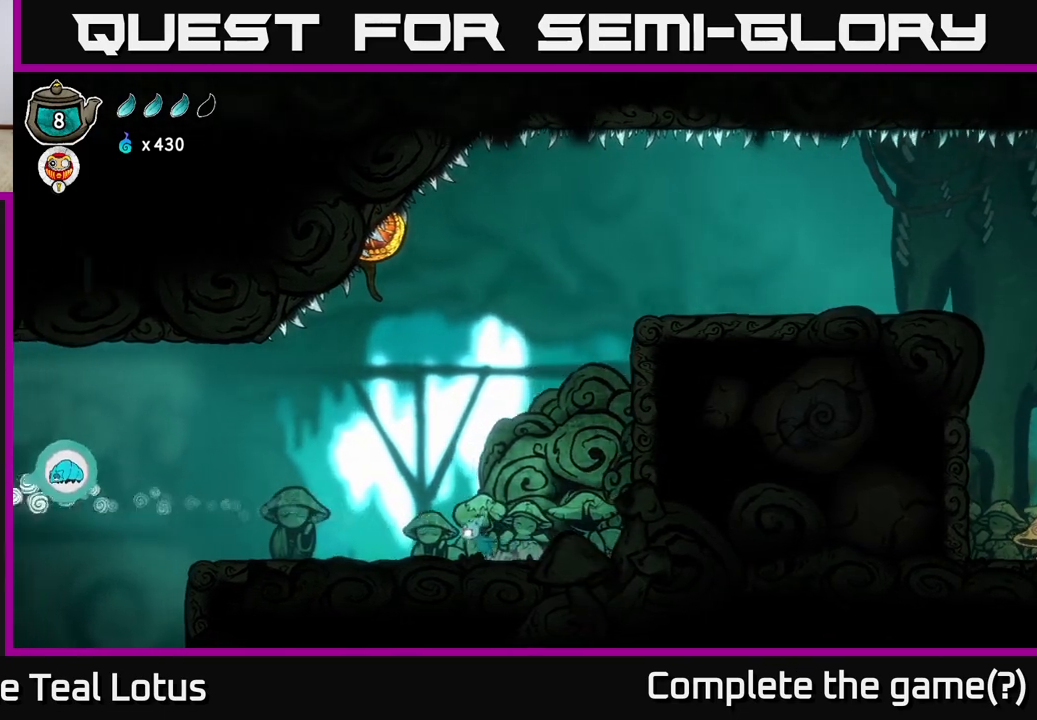
{"buttons": [], "left_stick": "left", "right_stick": "center", "events": []}
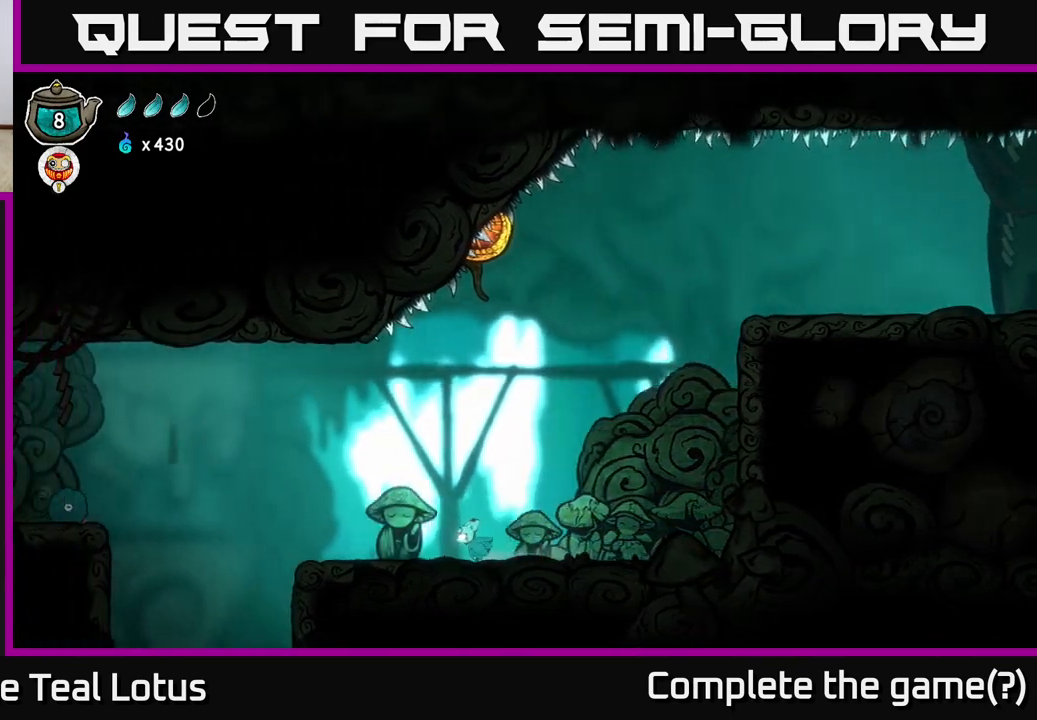
{"buttons": [], "left_stick": "left", "right_stick": "center", "events": []}
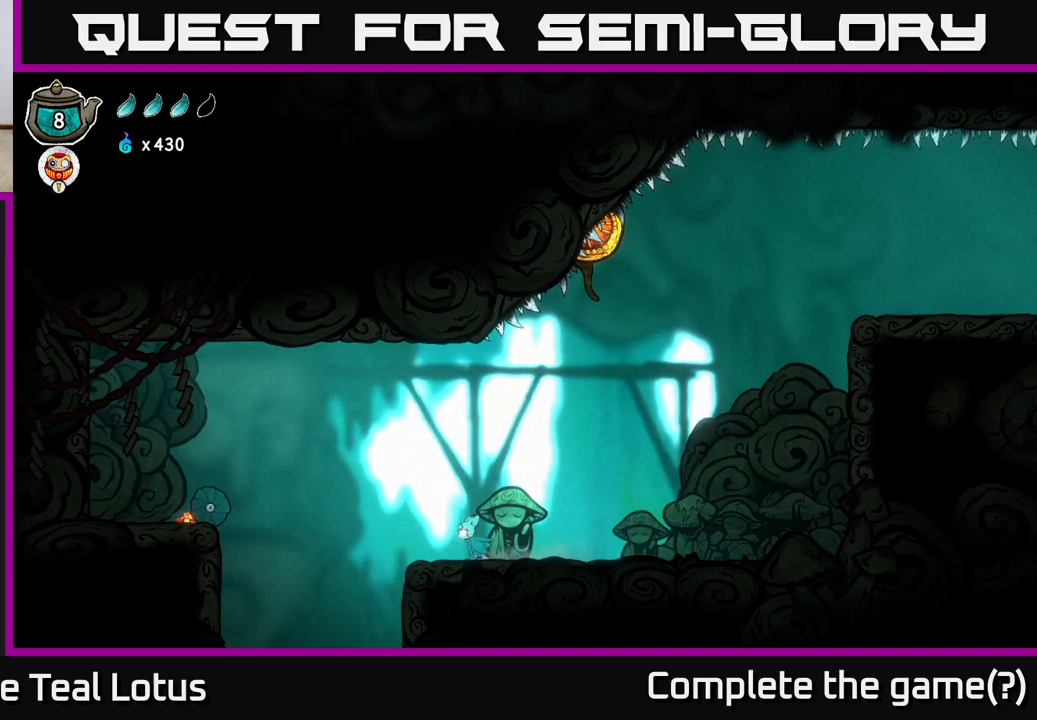
{"buttons": ["A"], "left_stick": "left", "right_stick": "center", "events": [[300, "A", "down"]]}
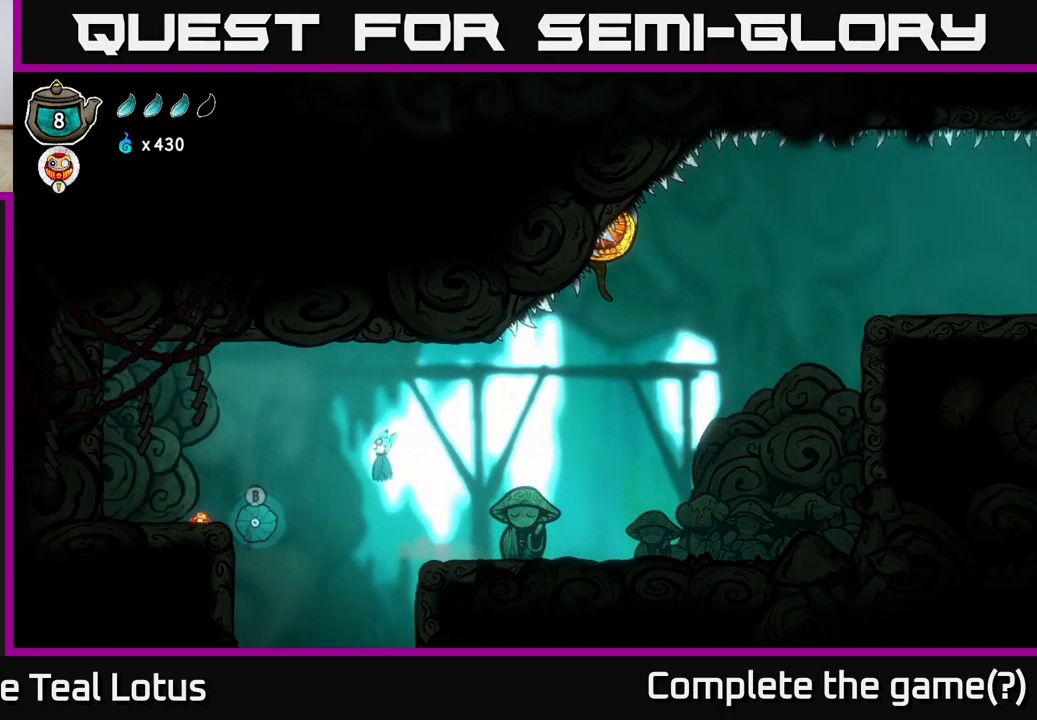
{"buttons": [], "left_stick": "center", "right_stick": "center", "events": [[117, "A", "up"], [383, "left_stick", "center"]]}
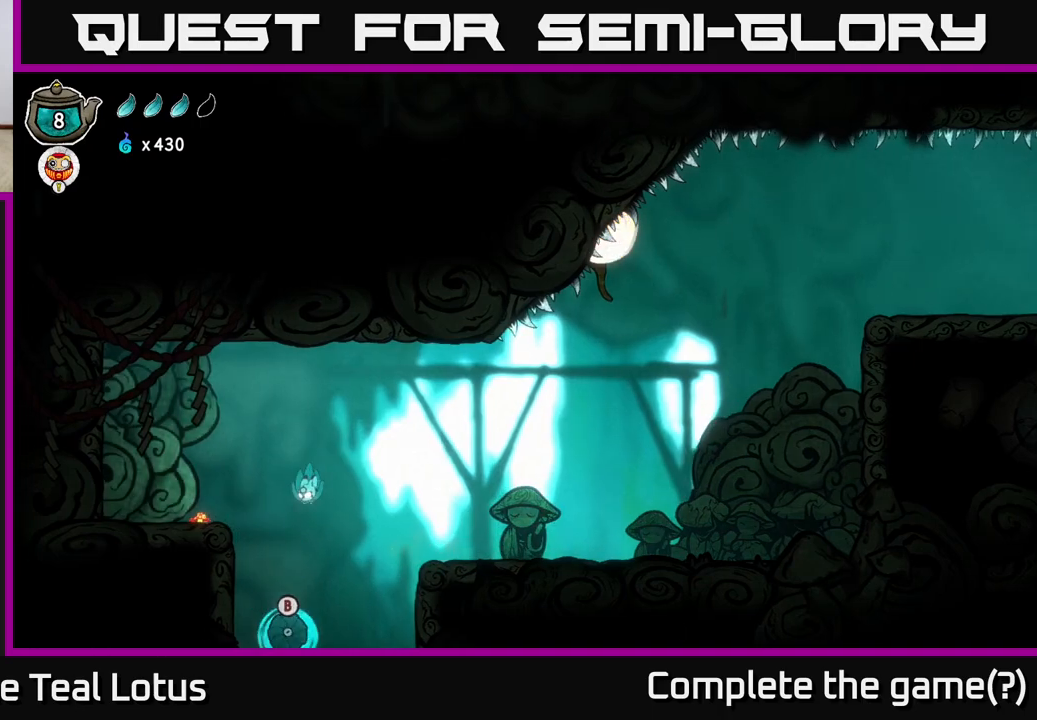
{"buttons": [], "left_stick": "center", "right_stick": "center", "events": [[183, "left_stick", "right"], [317, "left_stick", "center"], [383, "left_stick", "left"], [500, "left_stick", "center"]]}
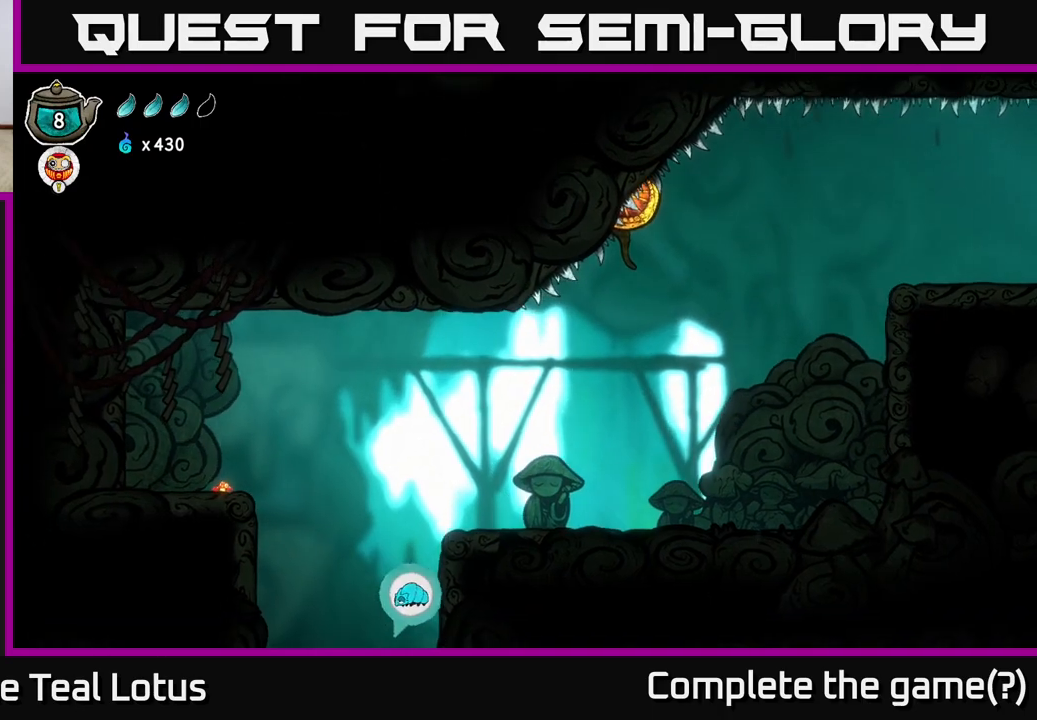
{"buttons": [], "left_stick": "center", "right_stick": "center", "events": []}
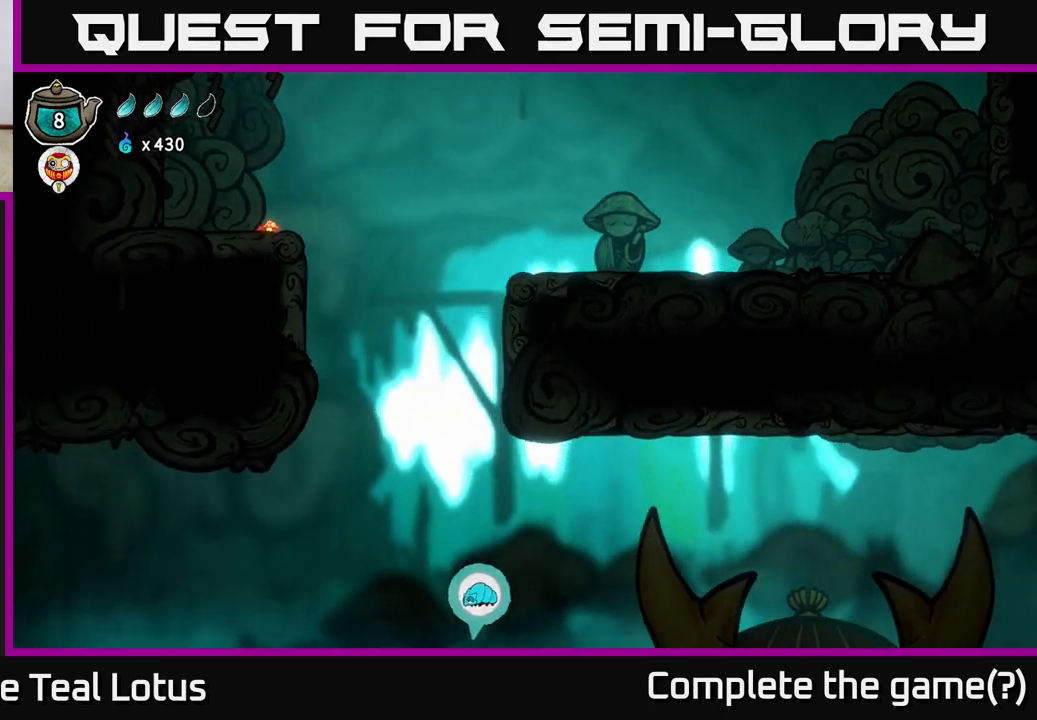
{"buttons": [], "left_stick": "center", "right_stick": "center", "events": [[17, "left_stick", "down"], [33, "A", "down"], [233, "left_stick", "center"], [400, "A", "up"]]}
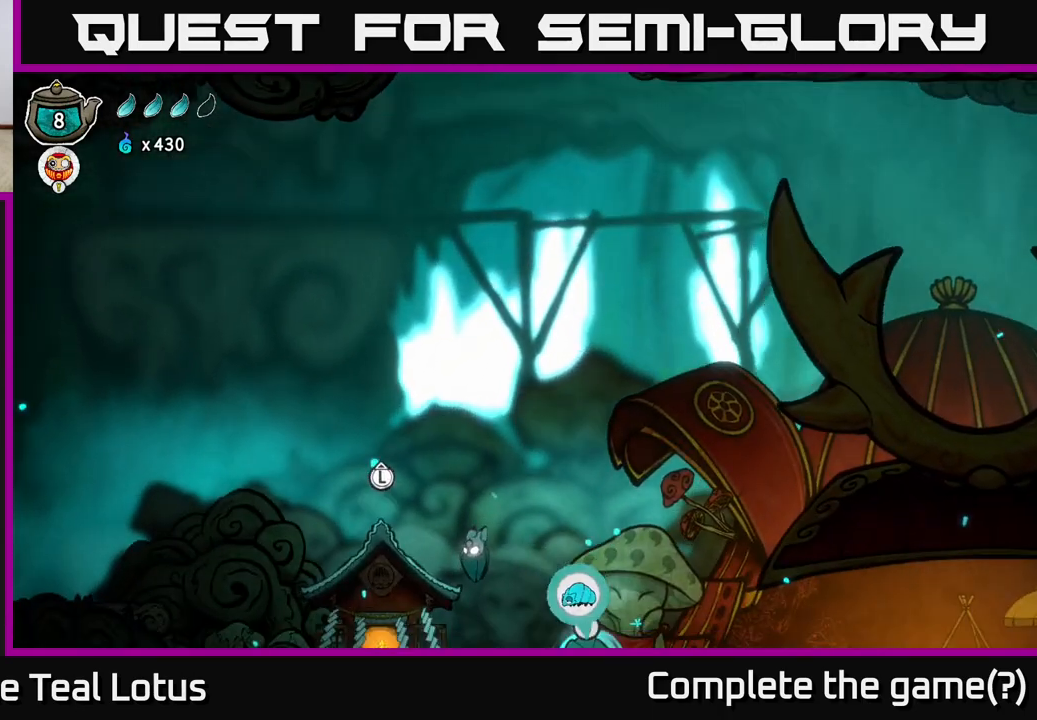
{"buttons": [], "left_stick": "right", "right_stick": "center", "events": [[450, "left_stick", "right"]]}
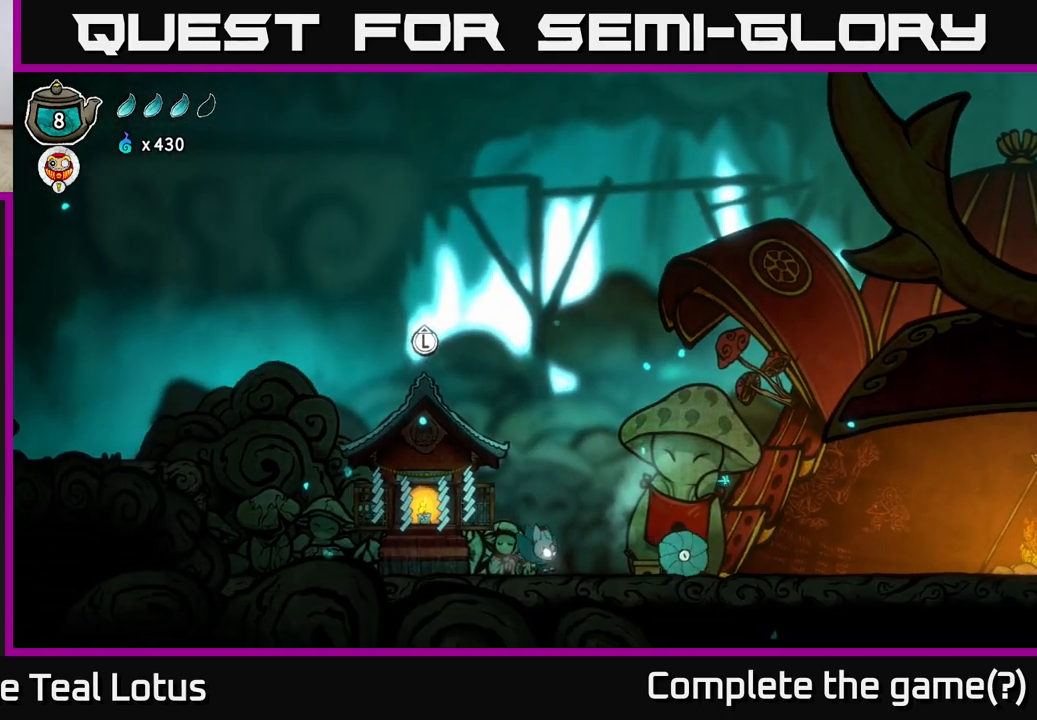
{"buttons": [], "left_stick": "right", "right_stick": "center", "events": []}
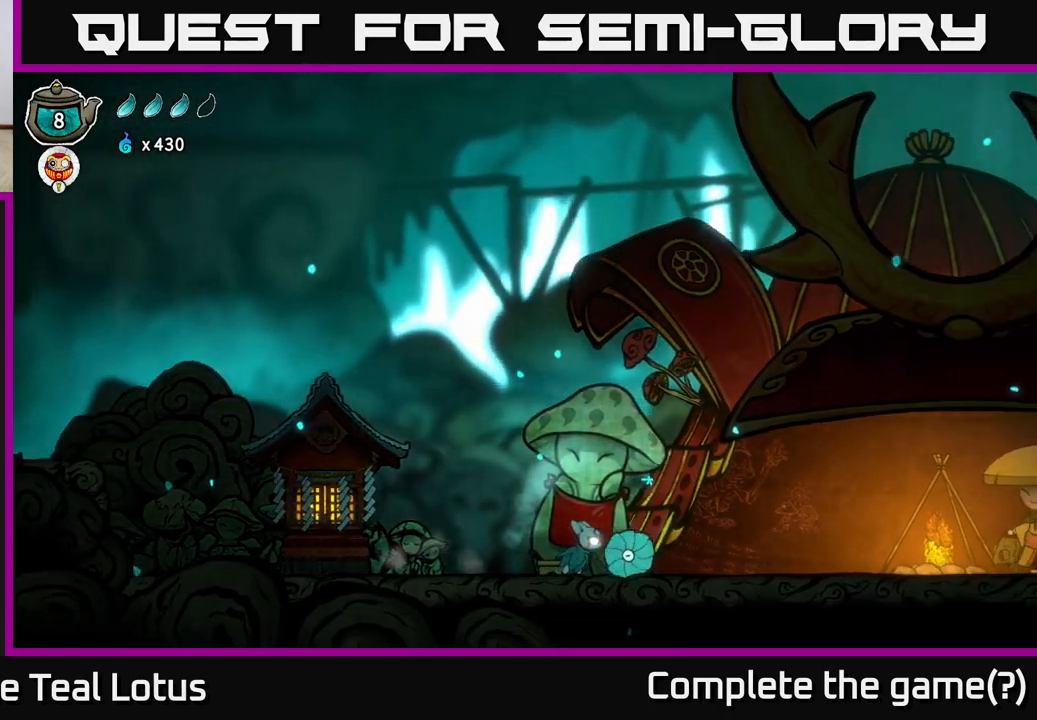
{"buttons": [], "left_stick": "right", "right_stick": "center", "events": [[217, "left_stick", "center"], [350, "left_stick", "right"]]}
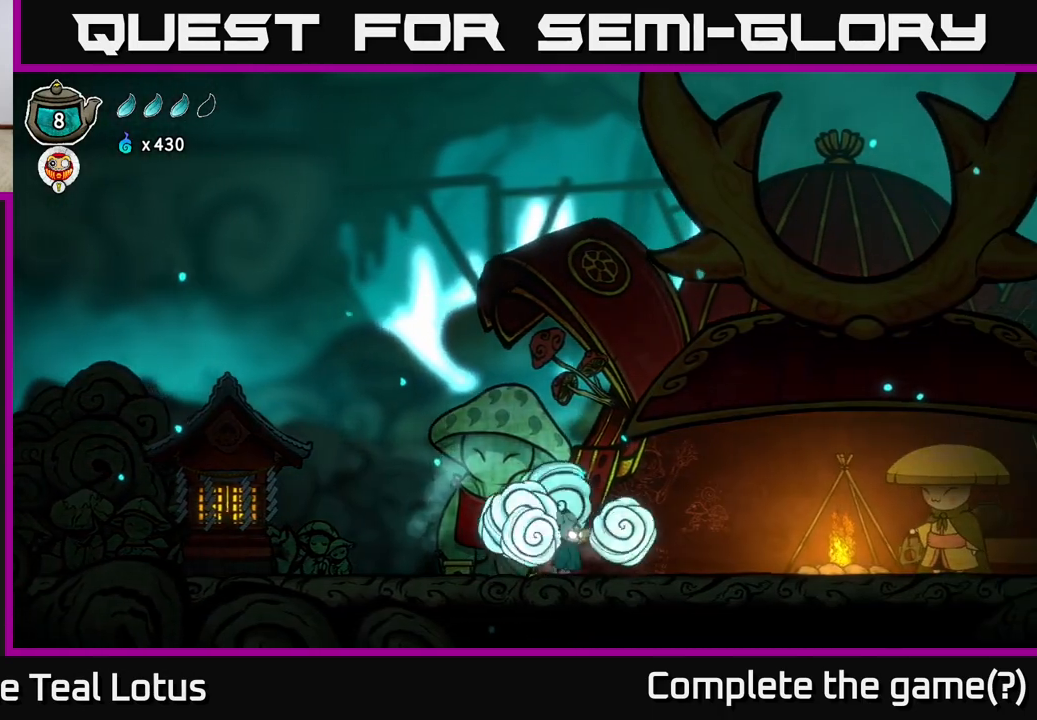
{"buttons": [], "left_stick": "right", "right_stick": "center", "events": []}
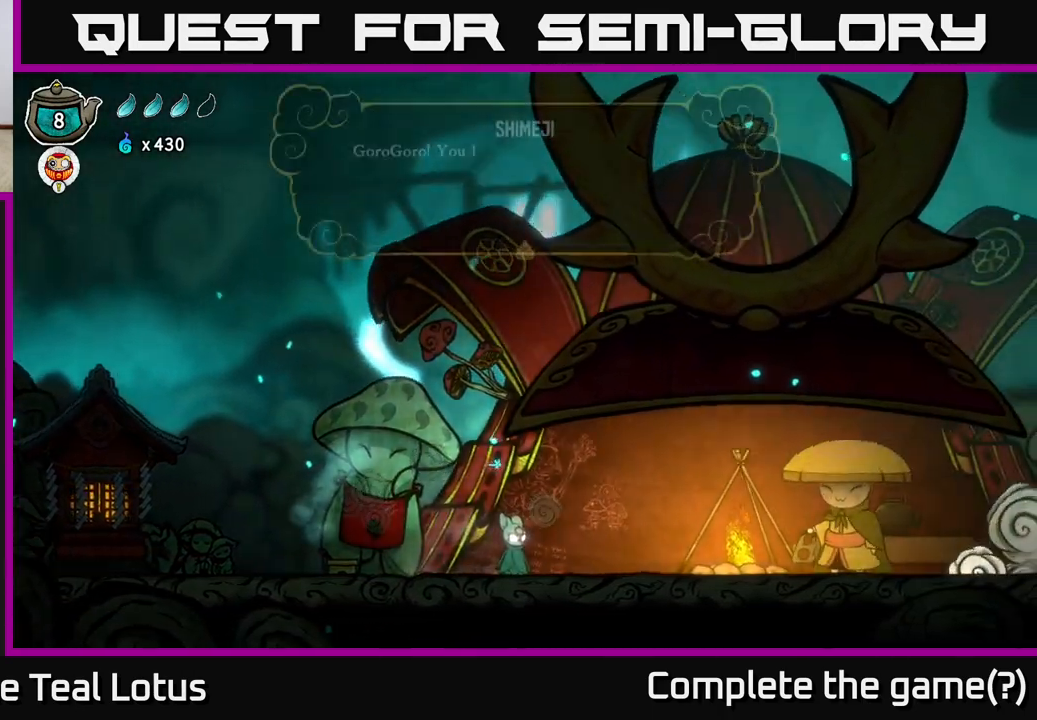
{"buttons": [], "left_stick": "center", "right_stick": "center", "events": [[267, "left_stick", "center"]]}
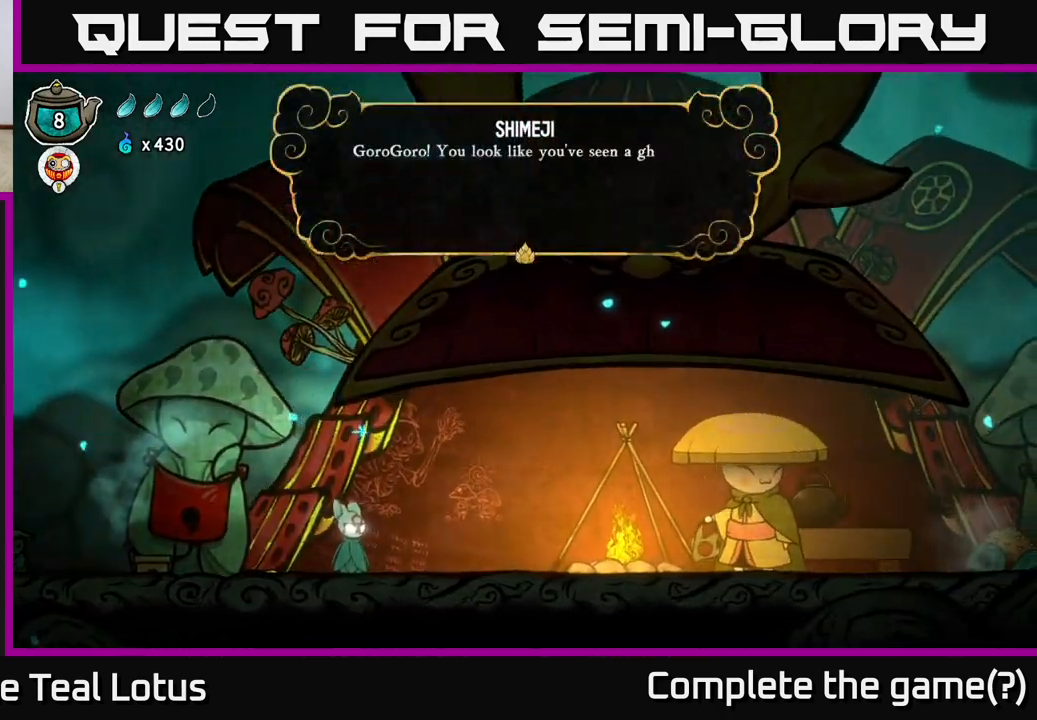
{"buttons": [], "left_stick": "center", "right_stick": "center", "events": []}
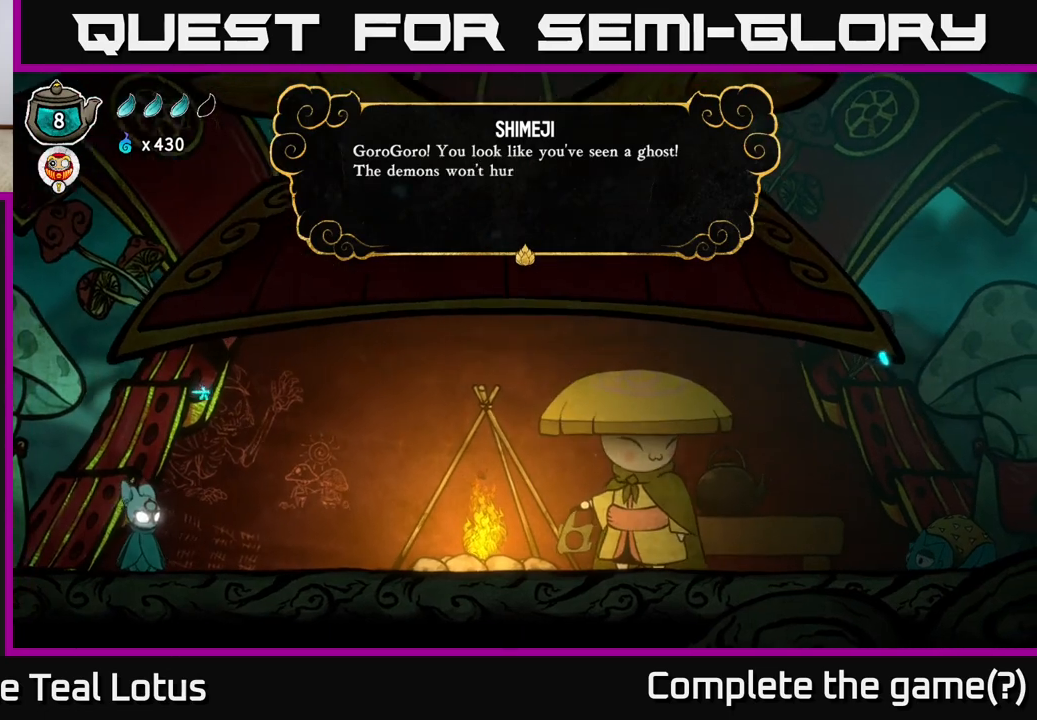
{"buttons": [], "left_stick": "center", "right_stick": "center", "events": []}
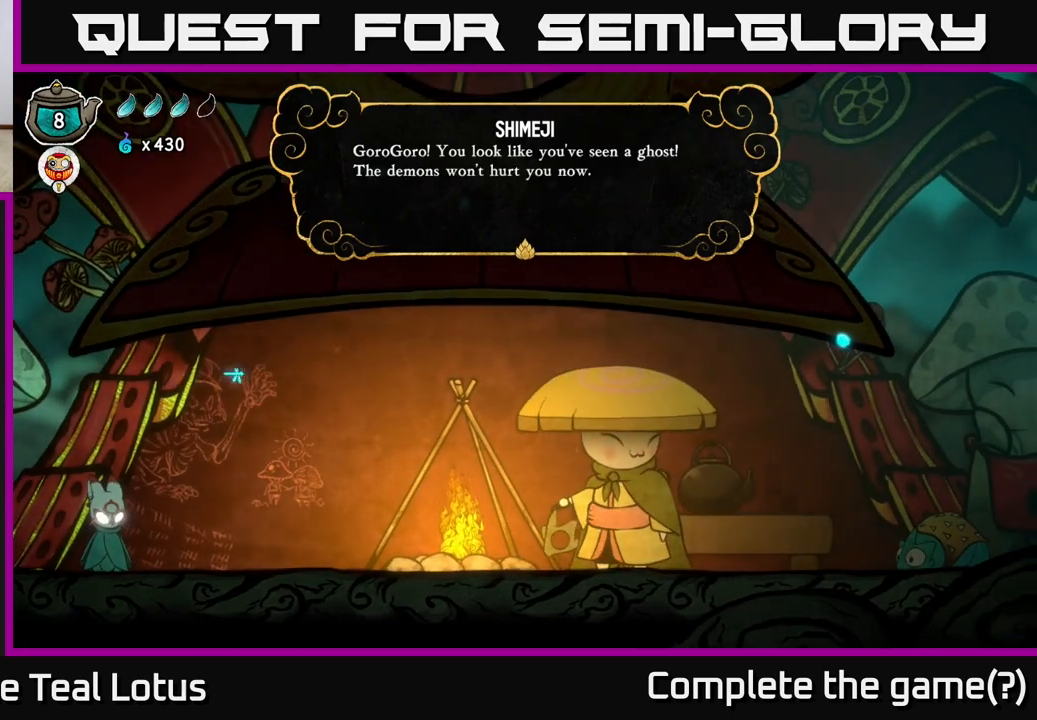
{"buttons": [], "left_stick": "center", "right_stick": "center", "events": []}
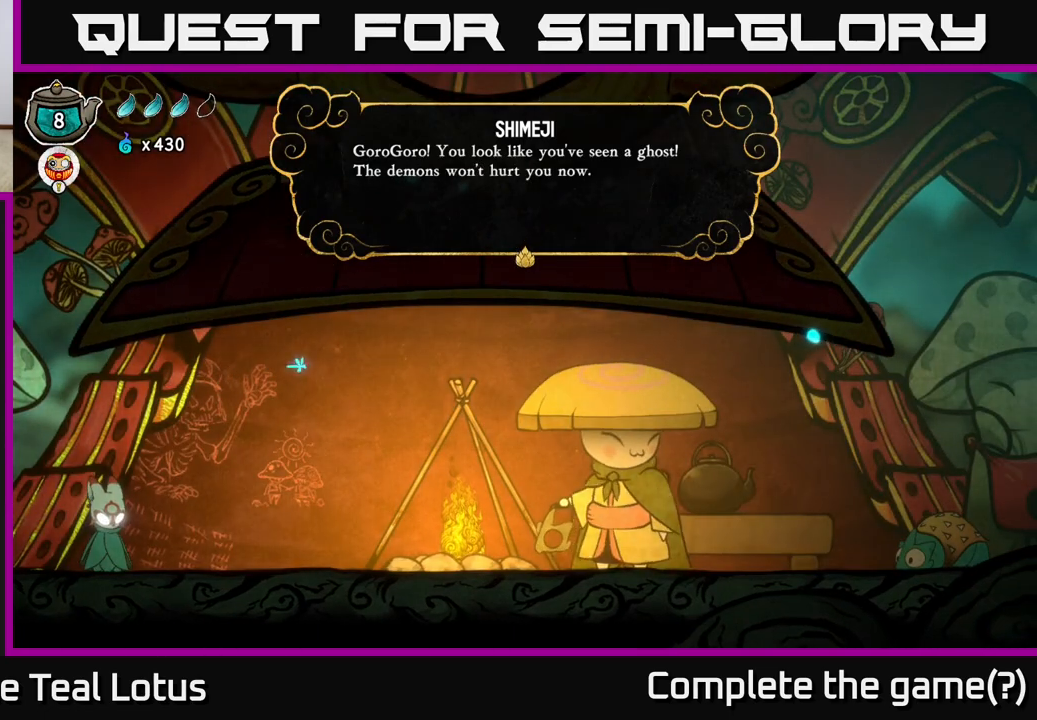
{"buttons": [], "left_stick": "center", "right_stick": "center", "events": []}
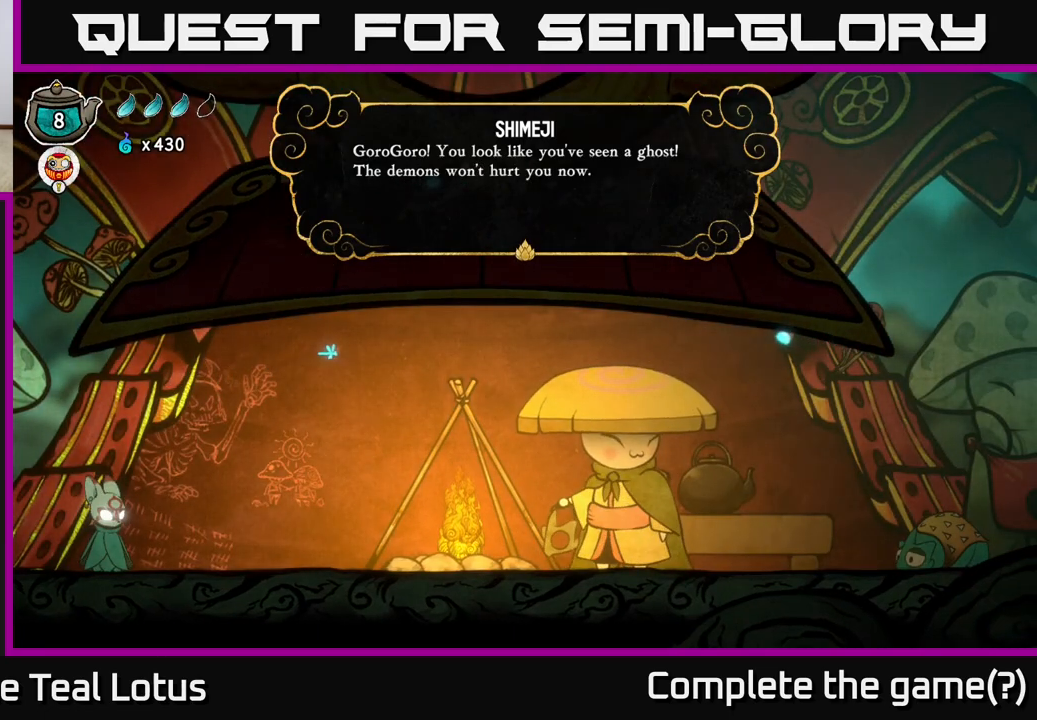
{"buttons": [], "left_stick": "center", "right_stick": "center", "events": []}
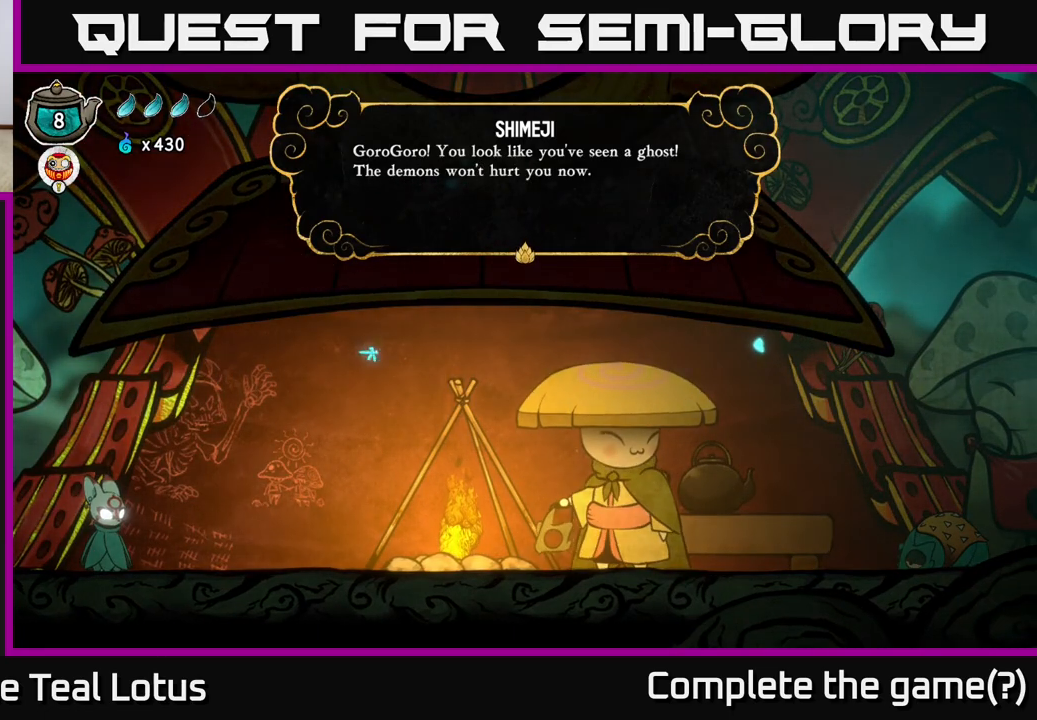
{"buttons": [], "left_stick": "center", "right_stick": "center", "events": []}
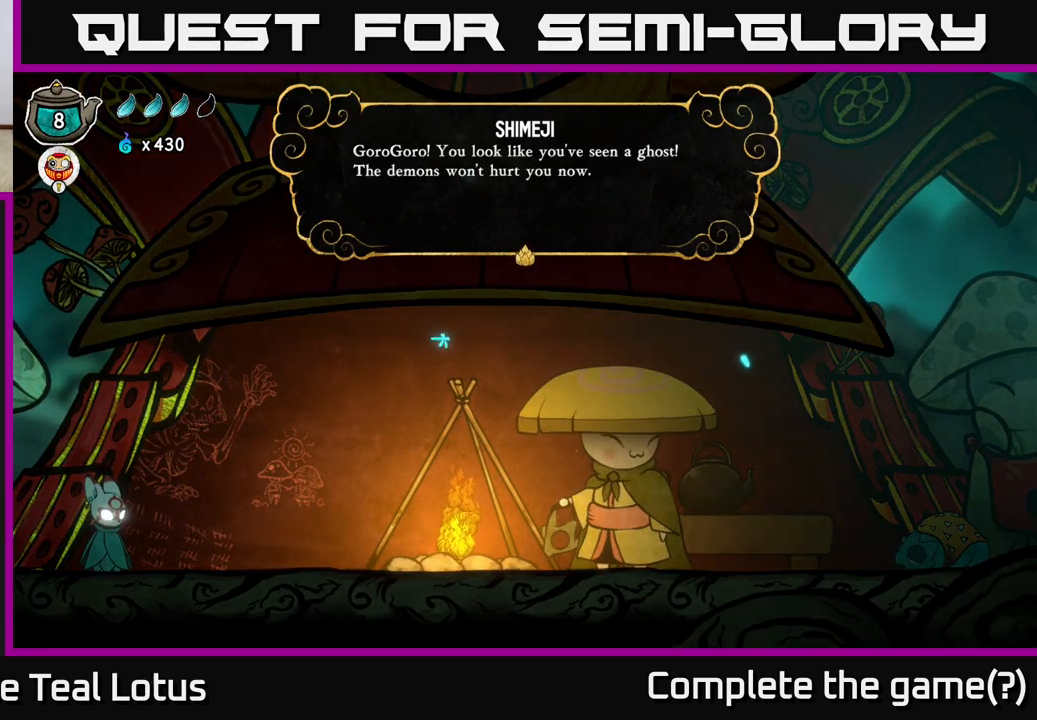
{"buttons": [], "left_stick": "center", "right_stick": "center", "events": [[250, "A", "down"], [483, "A", "up"]]}